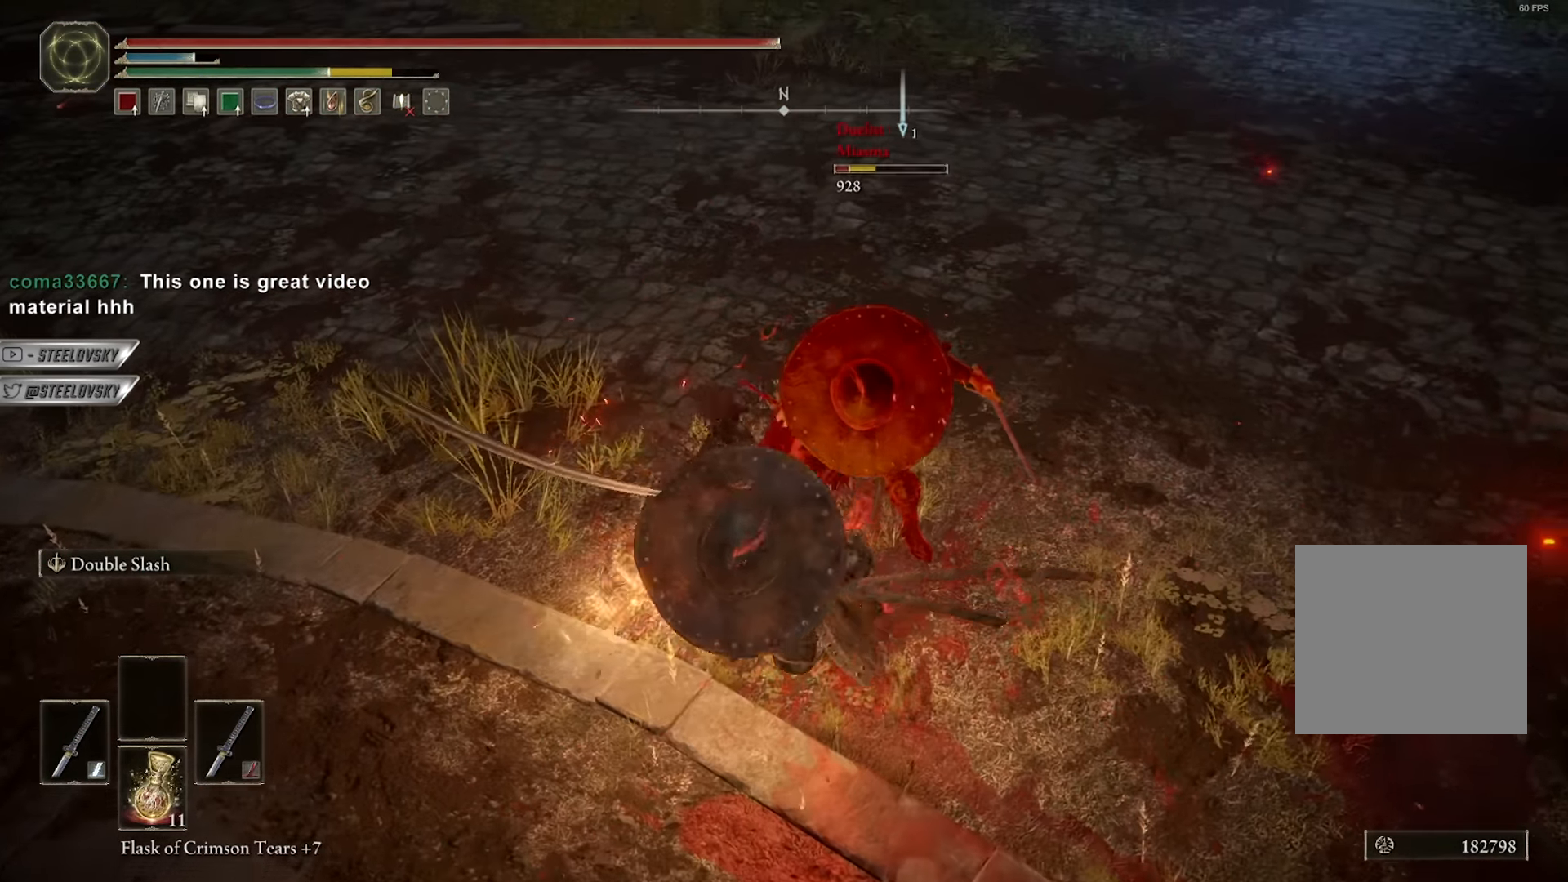
Gameplay with a controller (Xbox layout); each line is a JSON object with the inputs held at the frame after it. "events" lists button and stick changes between this image and that frame as [ms after this image, input, new state], when the widget could be followed in between. Not read: START.
{"buttons": [], "left_stick": "up", "right_stick": "center", "events": [[300, "R3", "down"], [416, "R3", "up"]]}
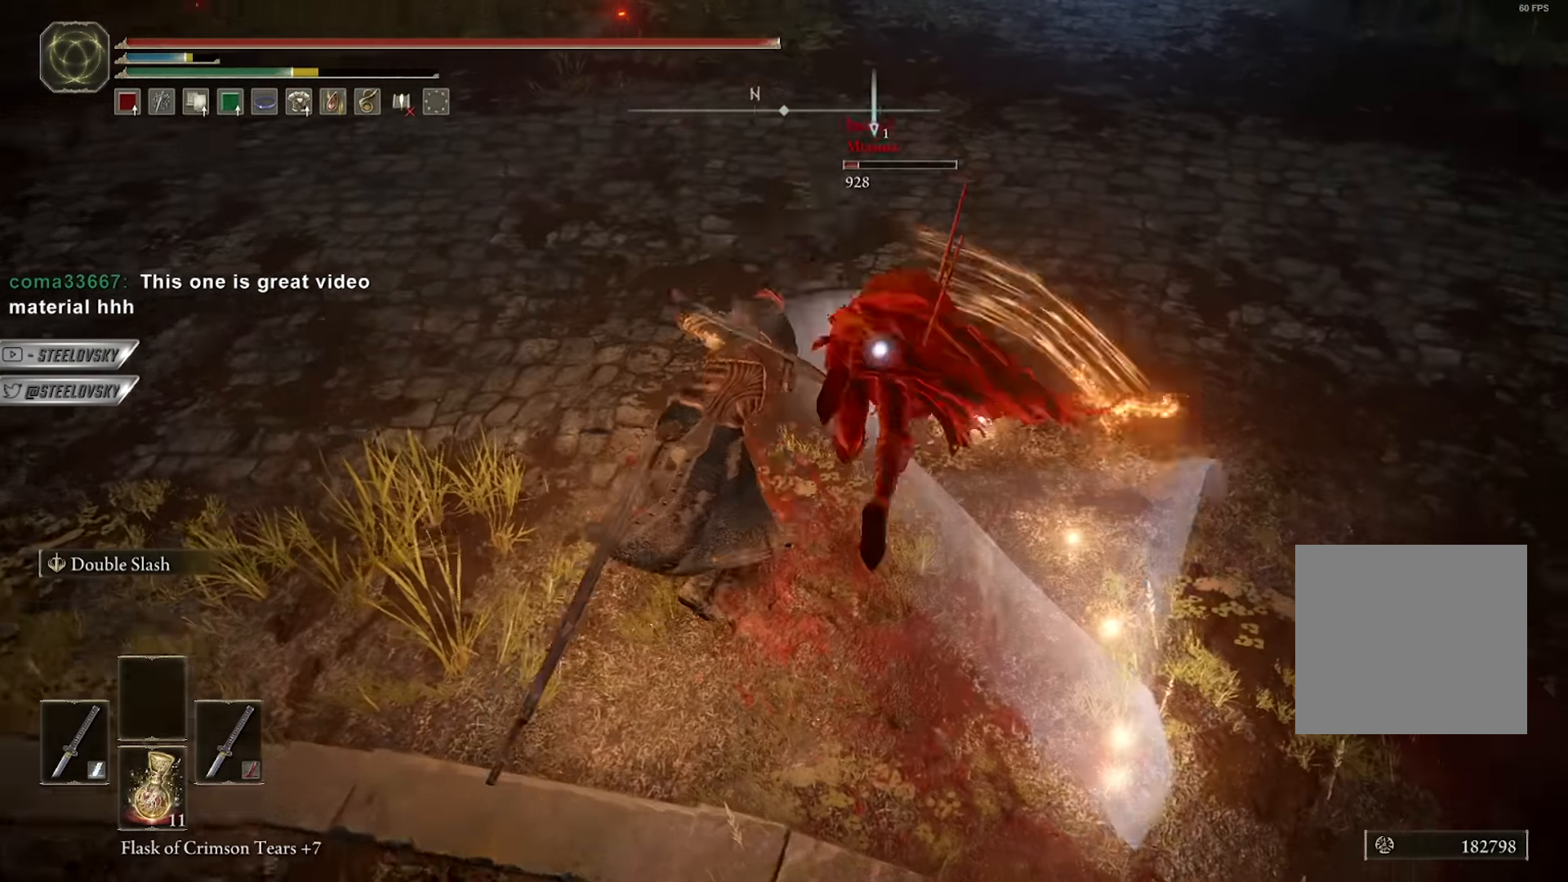
{"buttons": ["R3"], "left_stick": "up-right", "right_stick": "left", "events": [[133, "left_stick", "up-right"], [466, "R3", "down"], [500, "right_stick", "left"]]}
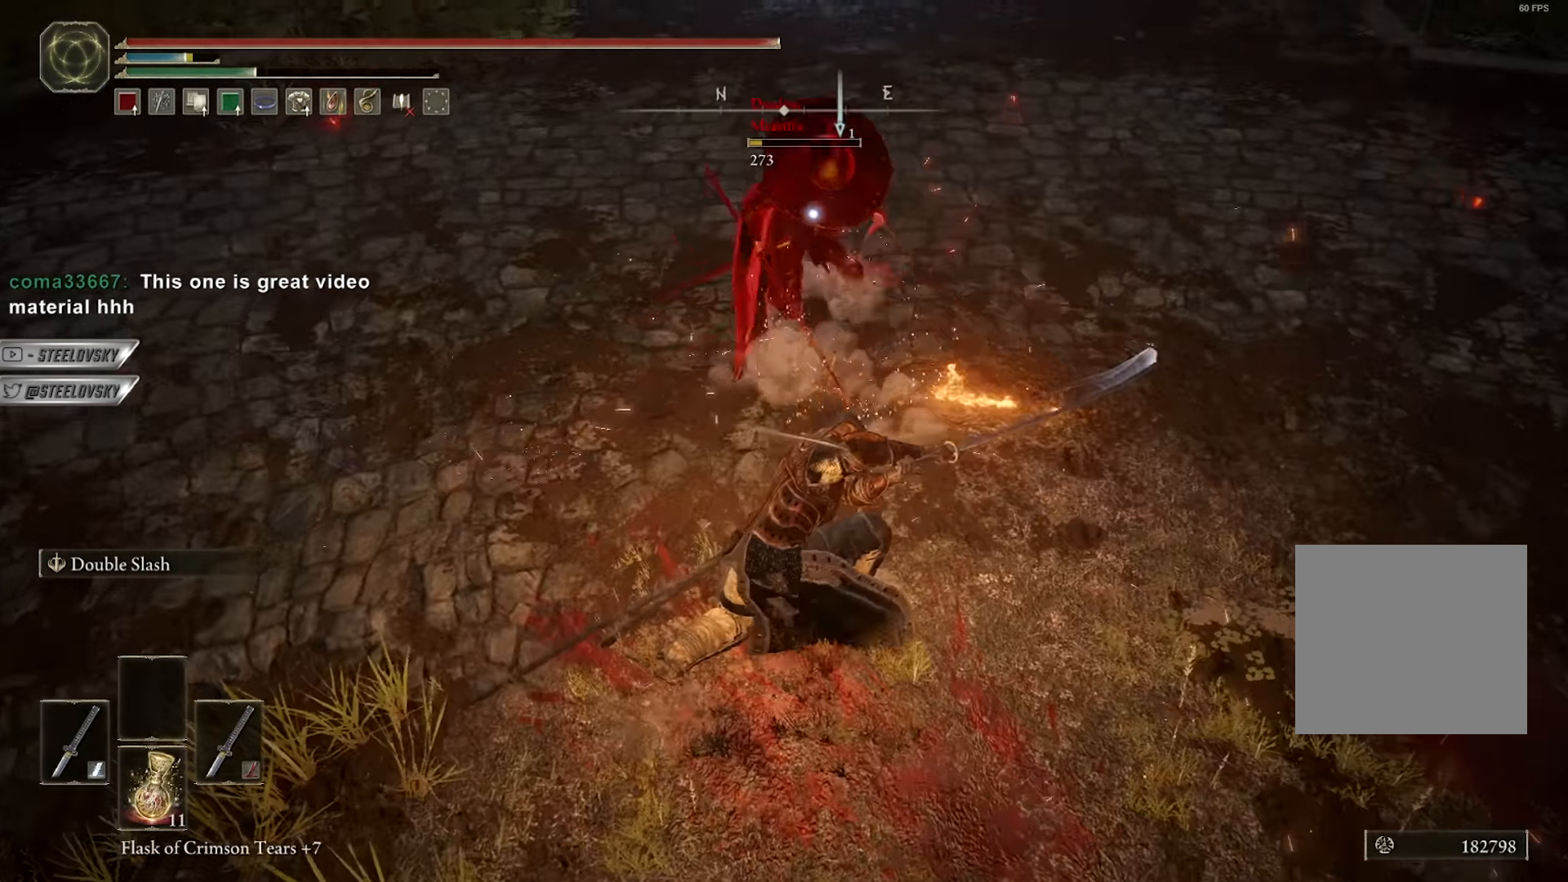
{"buttons": ["B"], "left_stick": "down-left", "right_stick": "left", "events": [[83, "R3", "up"], [116, "right_stick", "up"], [250, "right_stick", "center"], [316, "B", "down"], [350, "right_stick", "left"], [383, "left_stick", "down-right"], [483, "left_stick", "down-left"]]}
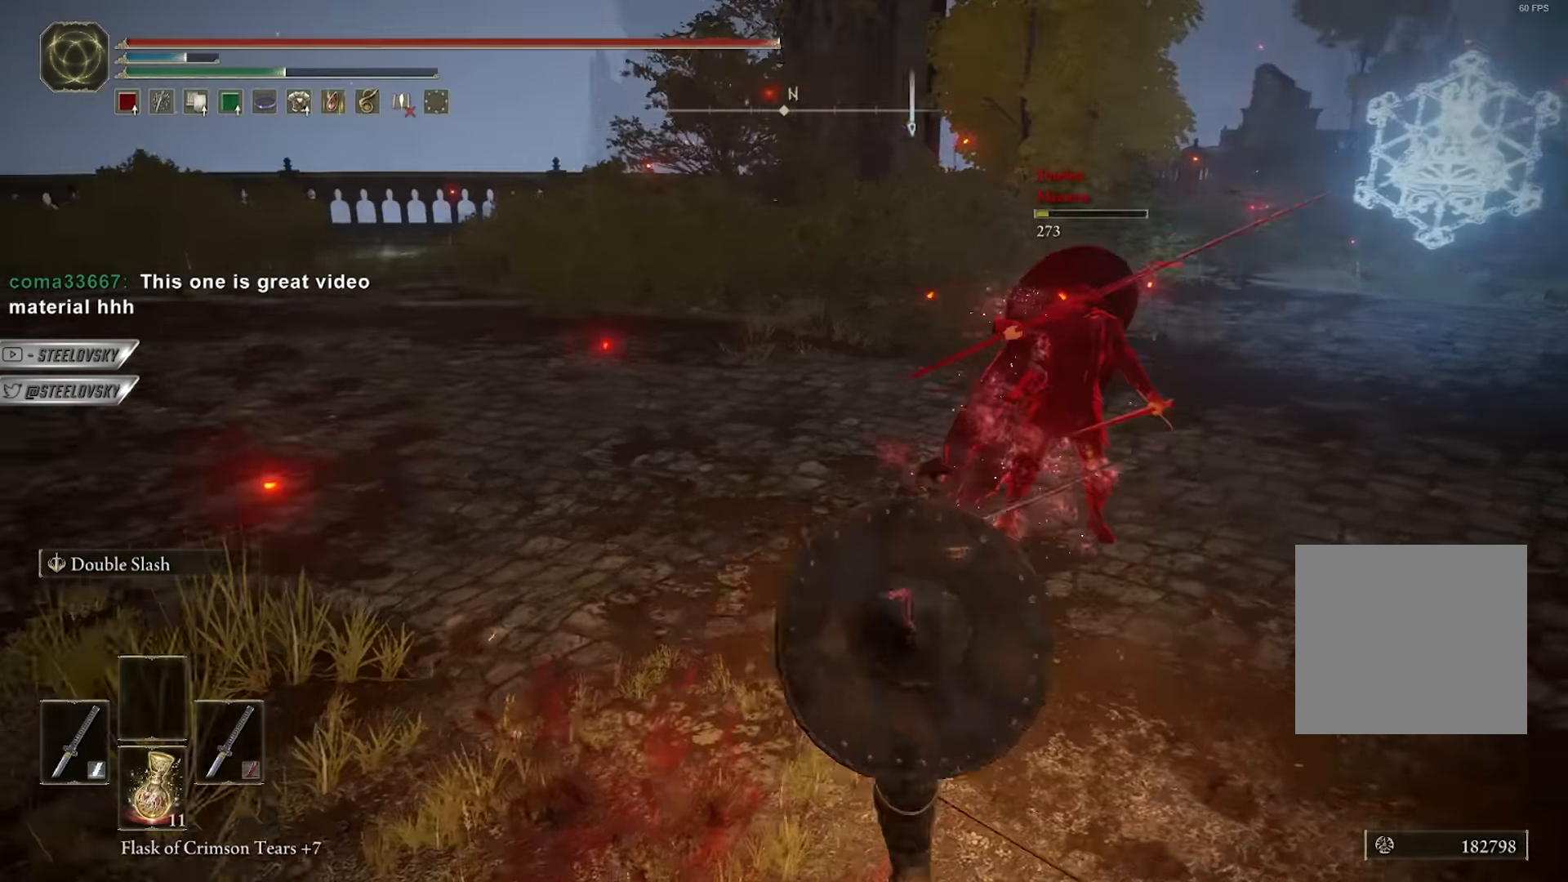
{"buttons": ["B"], "left_stick": "up", "right_stick": "down-left", "events": [[133, "left_stick", "up-left"], [233, "left_stick", "up"], [316, "right_stick", "center"], [466, "right_stick", "down-left"]]}
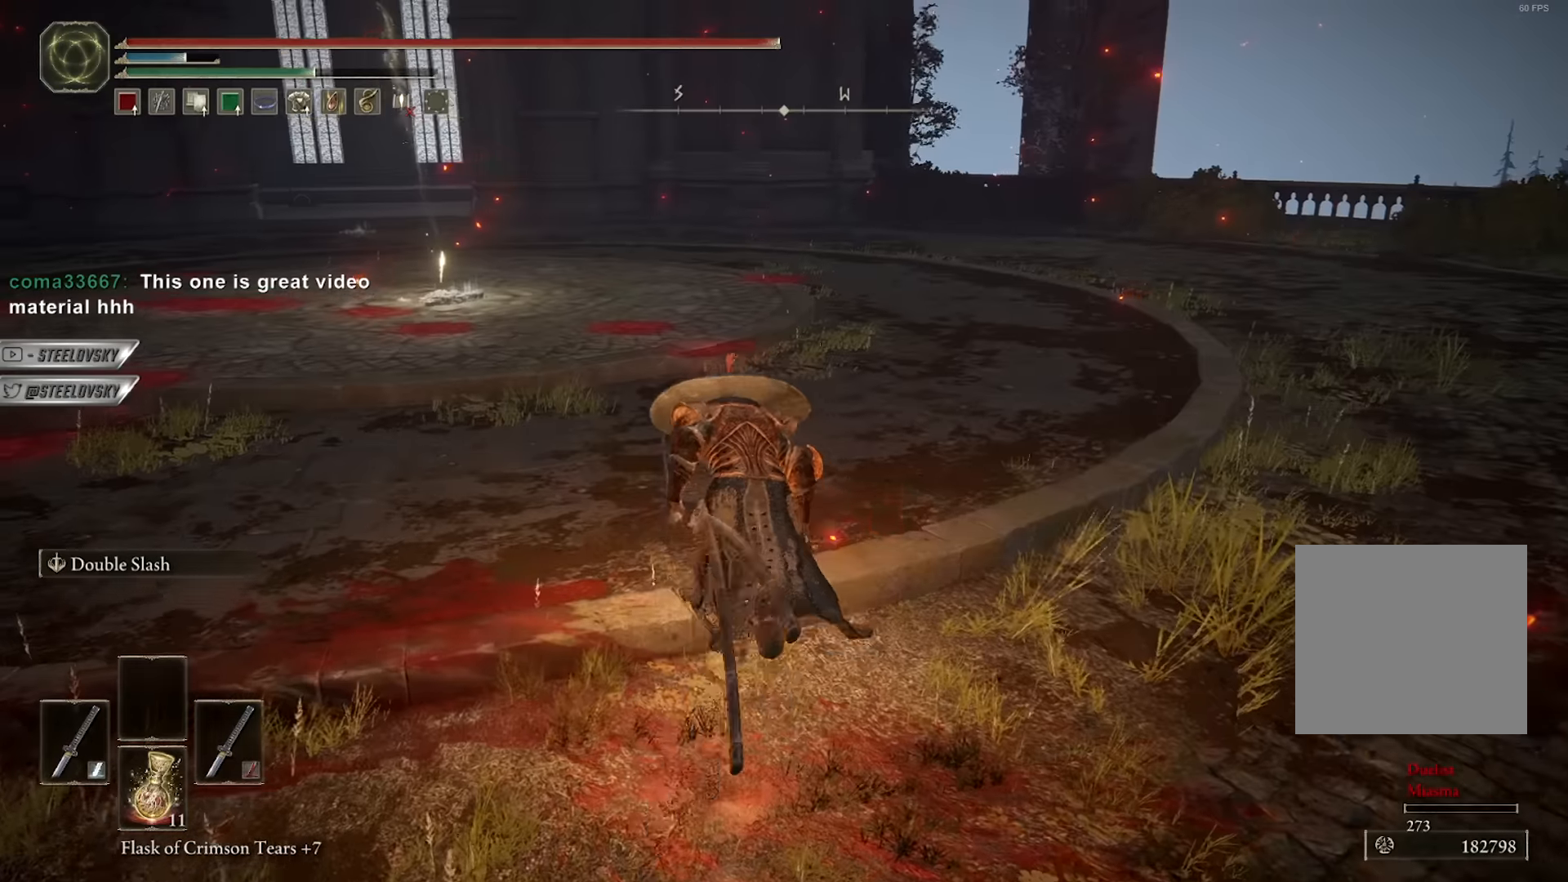
{"buttons": ["B"], "left_stick": "up", "right_stick": "center", "events": [[116, "right_stick", "center"], [316, "right_stick", "left"], [450, "right_stick", "center"]]}
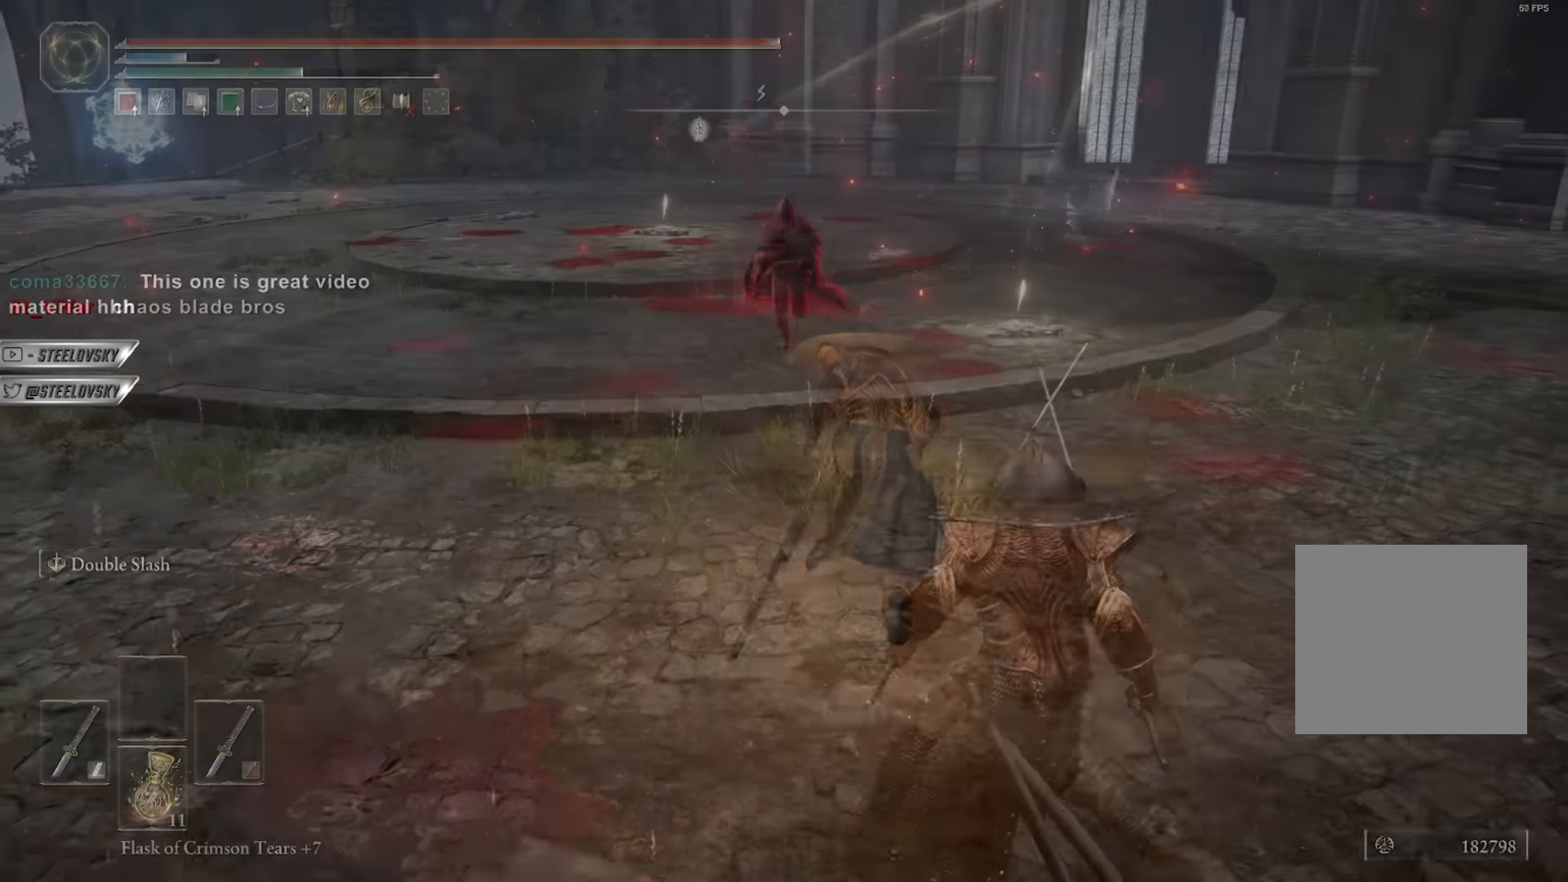
{"buttons": [], "left_stick": "down", "right_stick": "center", "events": [[16, "left_stick", "up-right"], [116, "R3", "down"], [116, "right_stick", "up-left"], [133, "B", "up"], [183, "R3", "up"], [233, "left_stick", "down-right"], [250, "right_stick", "center"], [316, "L2", "down"], [400, "left_stick", "down"], [433, "right_stick", "left"], [450, "L2", "up"], [483, "right_stick", "center"]]}
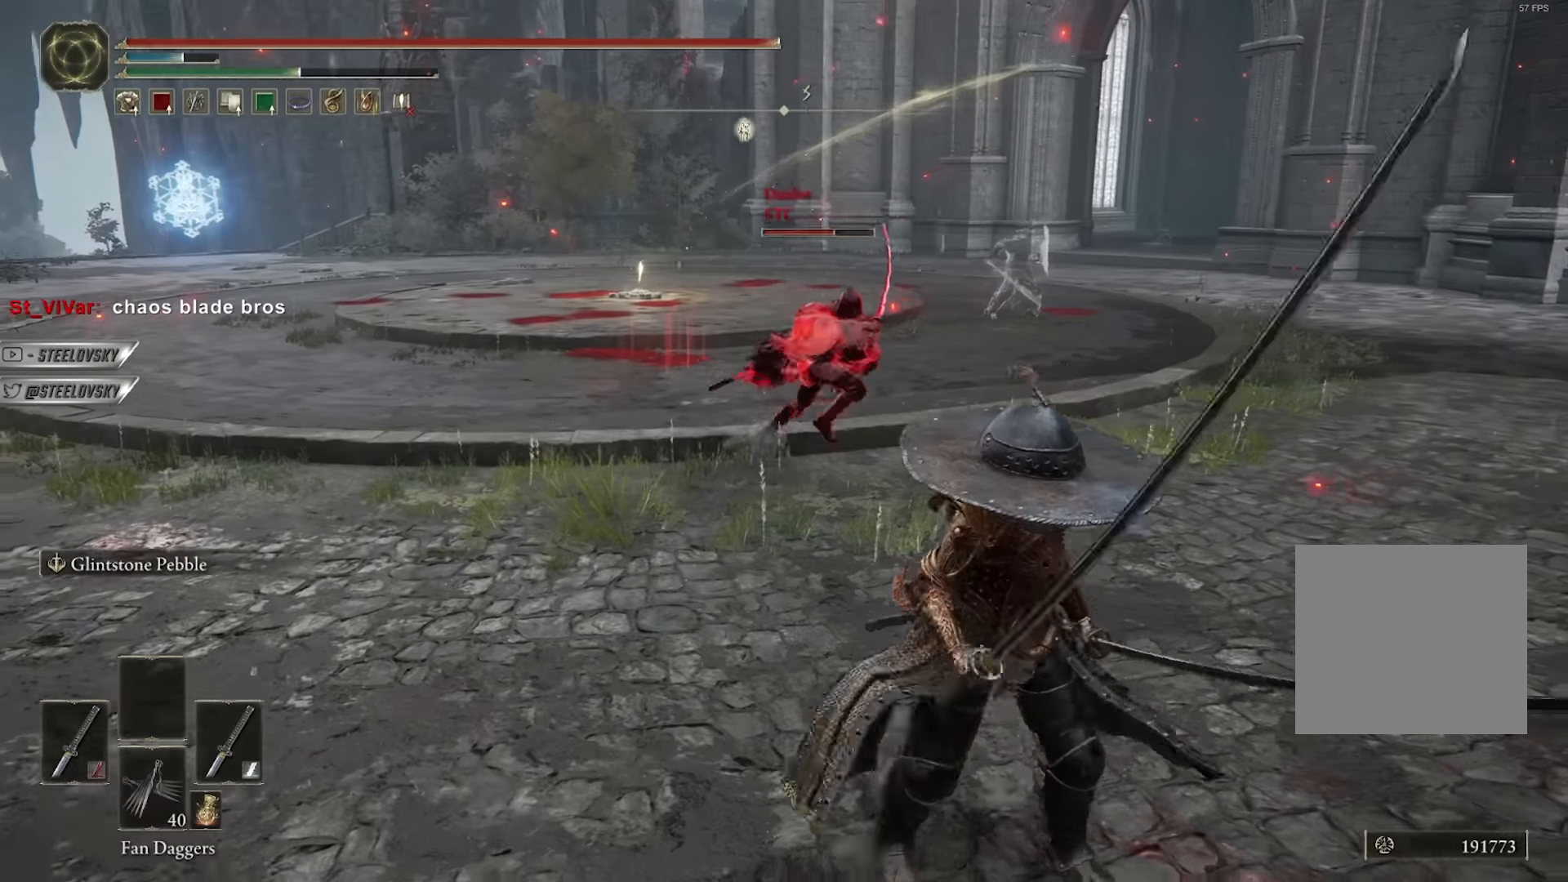
{"buttons": ["R3"], "left_stick": "up-right", "right_stick": "left", "events": [[16, "left_stick", "up-left"], [150, "left_stick", "up"], [266, "left_stick", "up-right"], [433, "R3", "down"], [500, "right_stick", "left"]]}
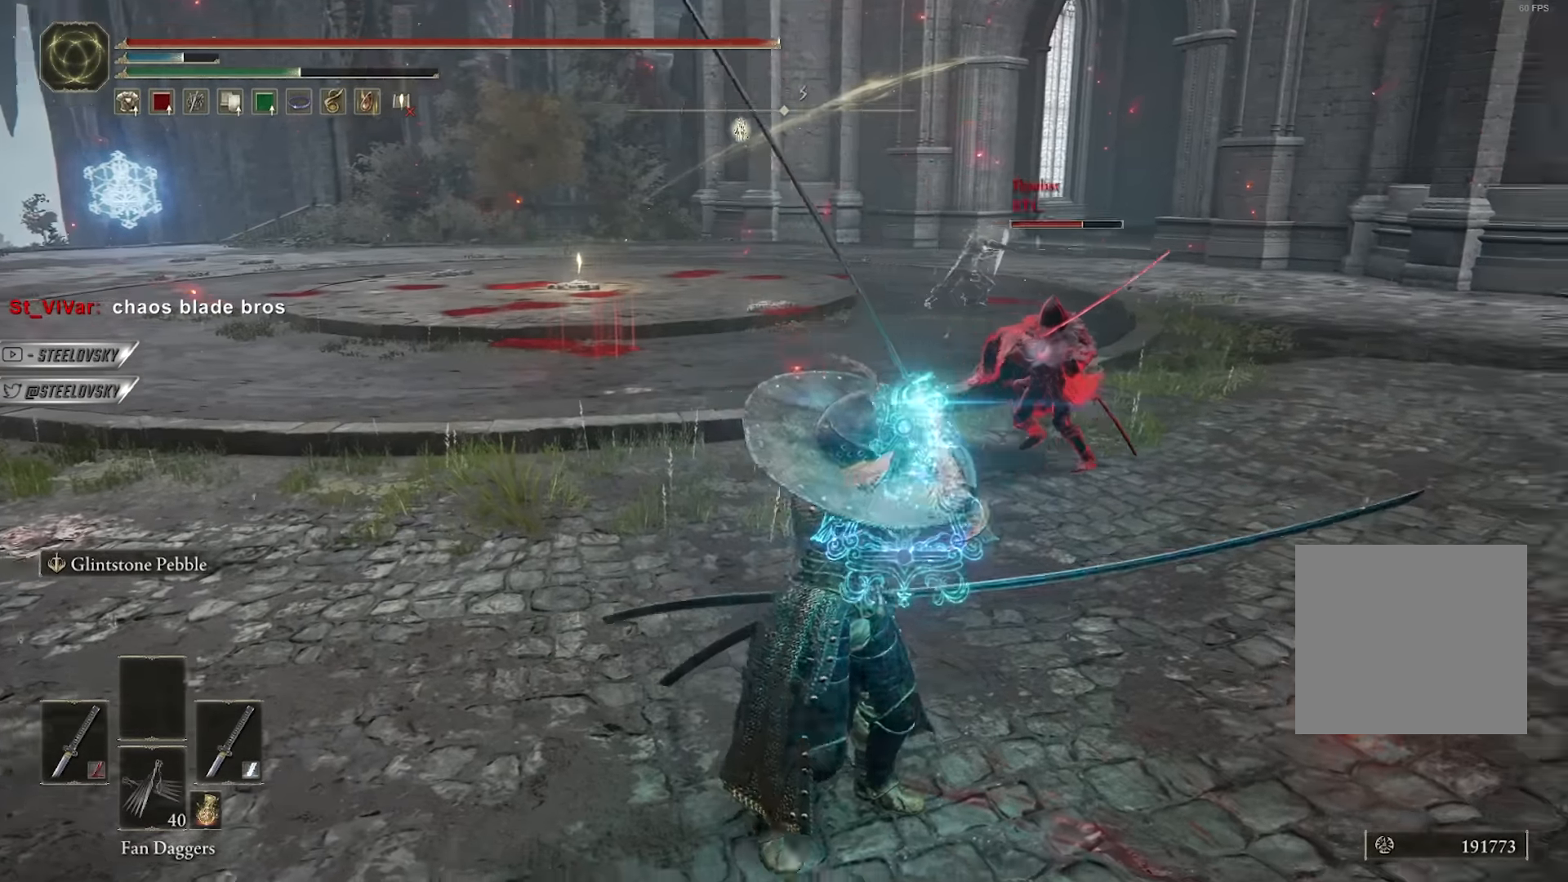
{"buttons": [], "left_stick": "center", "right_stick": "center", "events": [[16, "R3", "up"], [50, "right_stick", "center"], [366, "left_stick", "up"], [483, "left_stick", "center"]]}
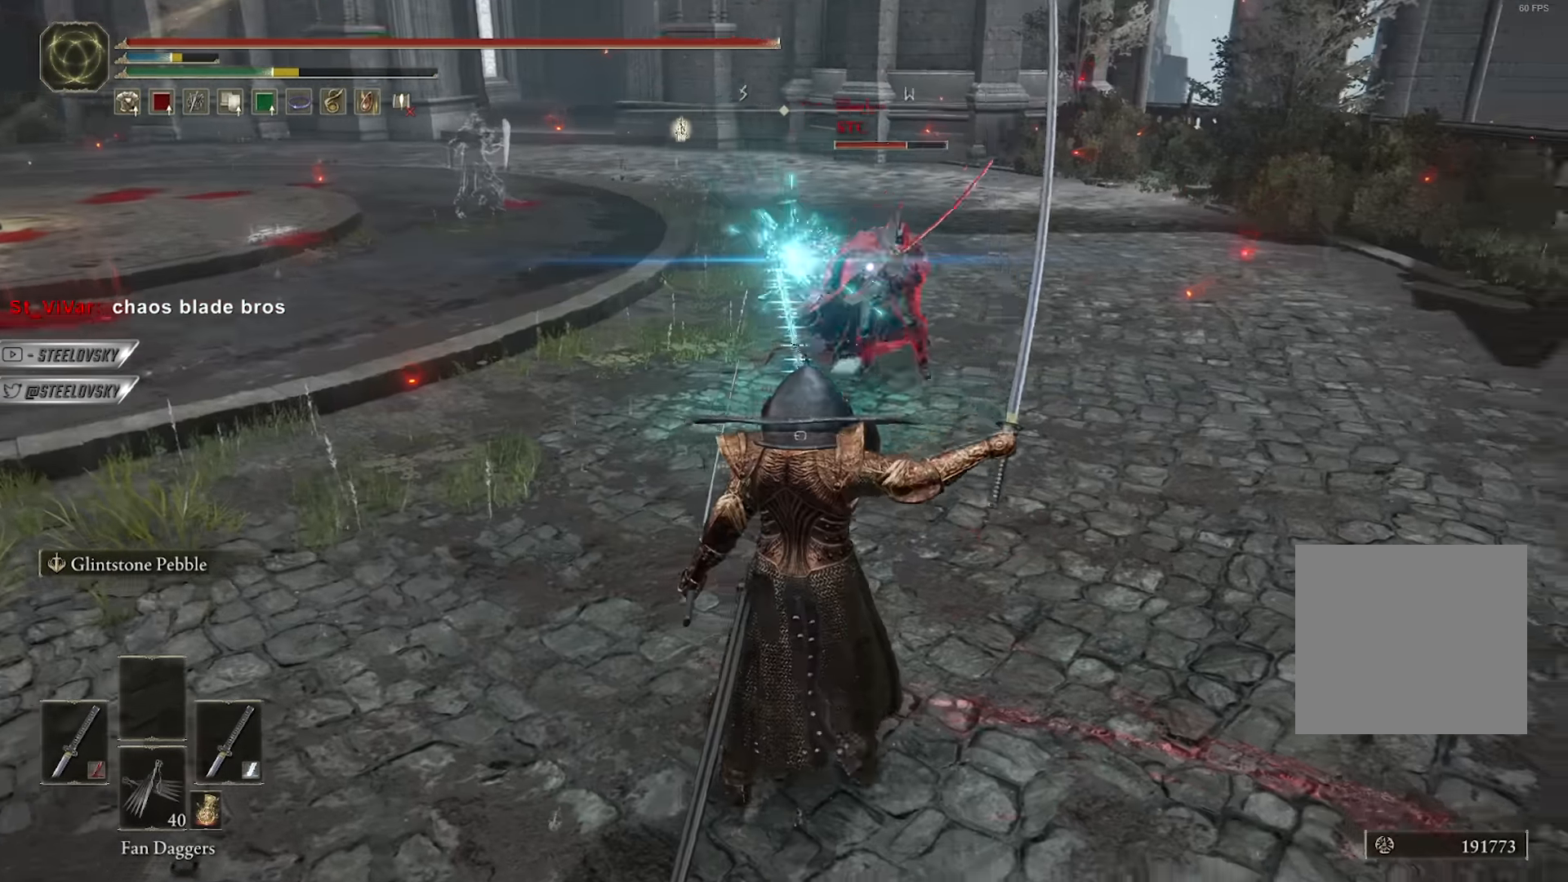
{"buttons": [], "left_stick": "up", "right_stick": "center", "events": [[100, "R2", "down"], [183, "R2", "up"], [200, "left_stick", "up-right"], [500, "left_stick", "up"]]}
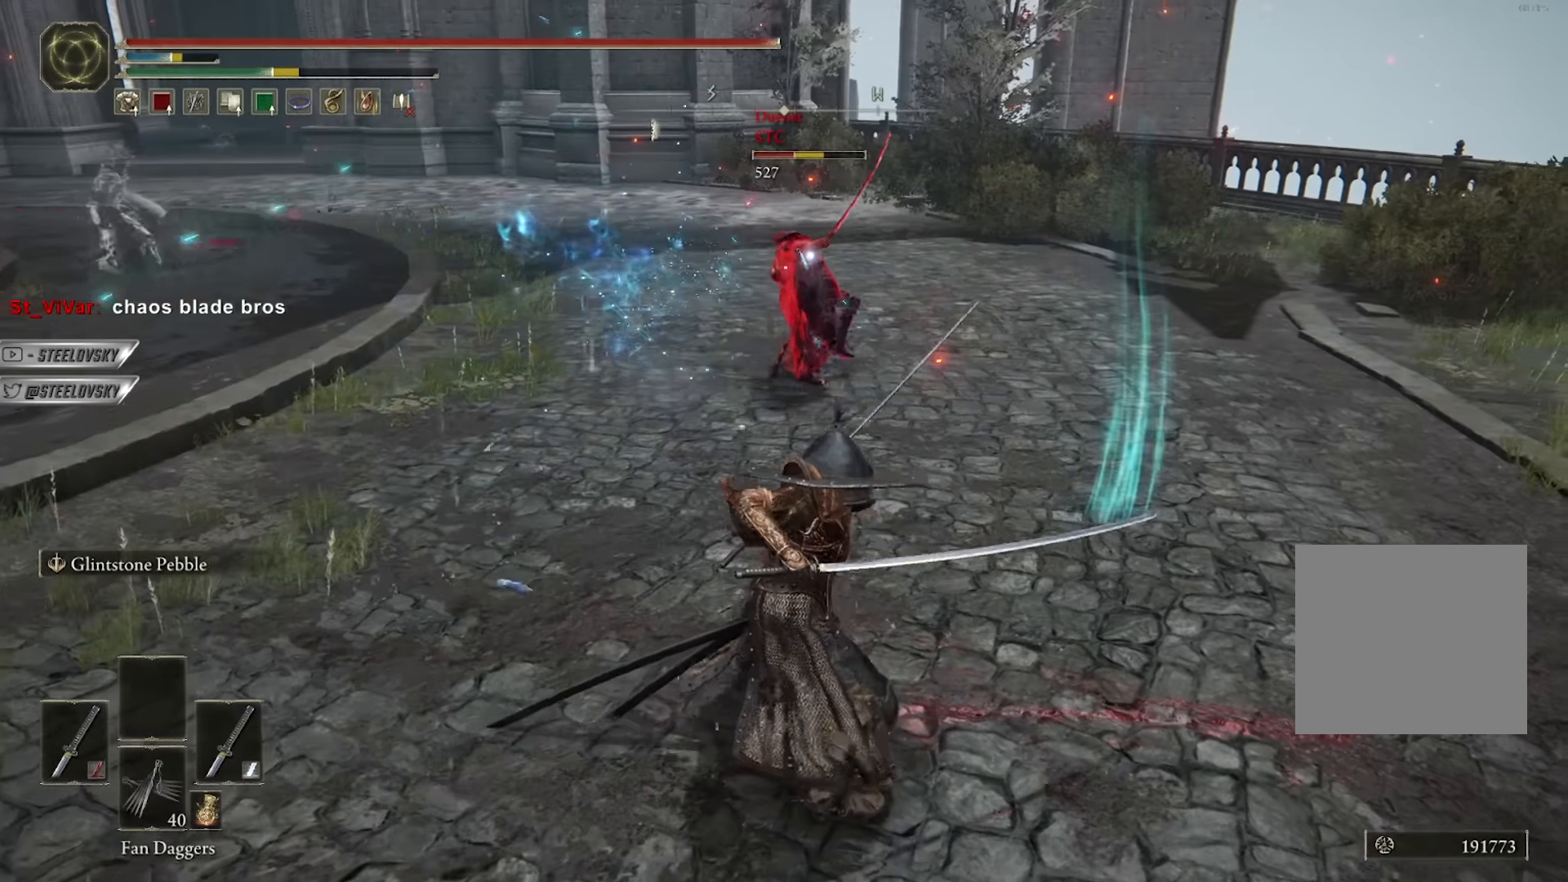
{"buttons": [], "left_stick": "center", "right_stick": "center", "events": [[383, "left_stick", "center"]]}
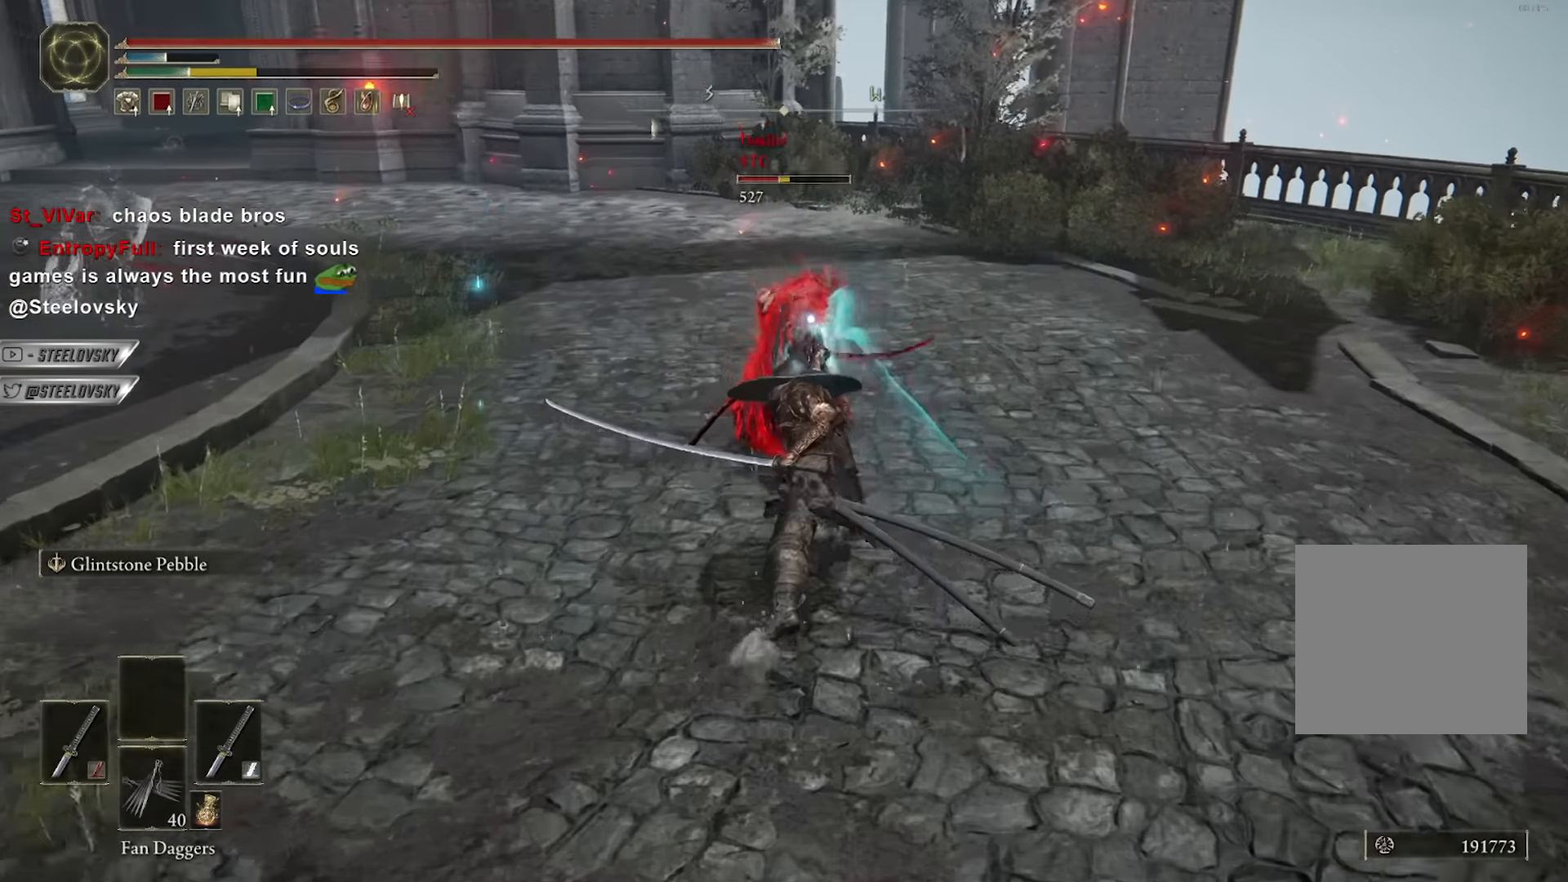
{"buttons": ["R3"], "left_stick": "up", "right_stick": "left", "events": [[183, "left_stick", "up"], [450, "R3", "down"], [450, "right_stick", "left"]]}
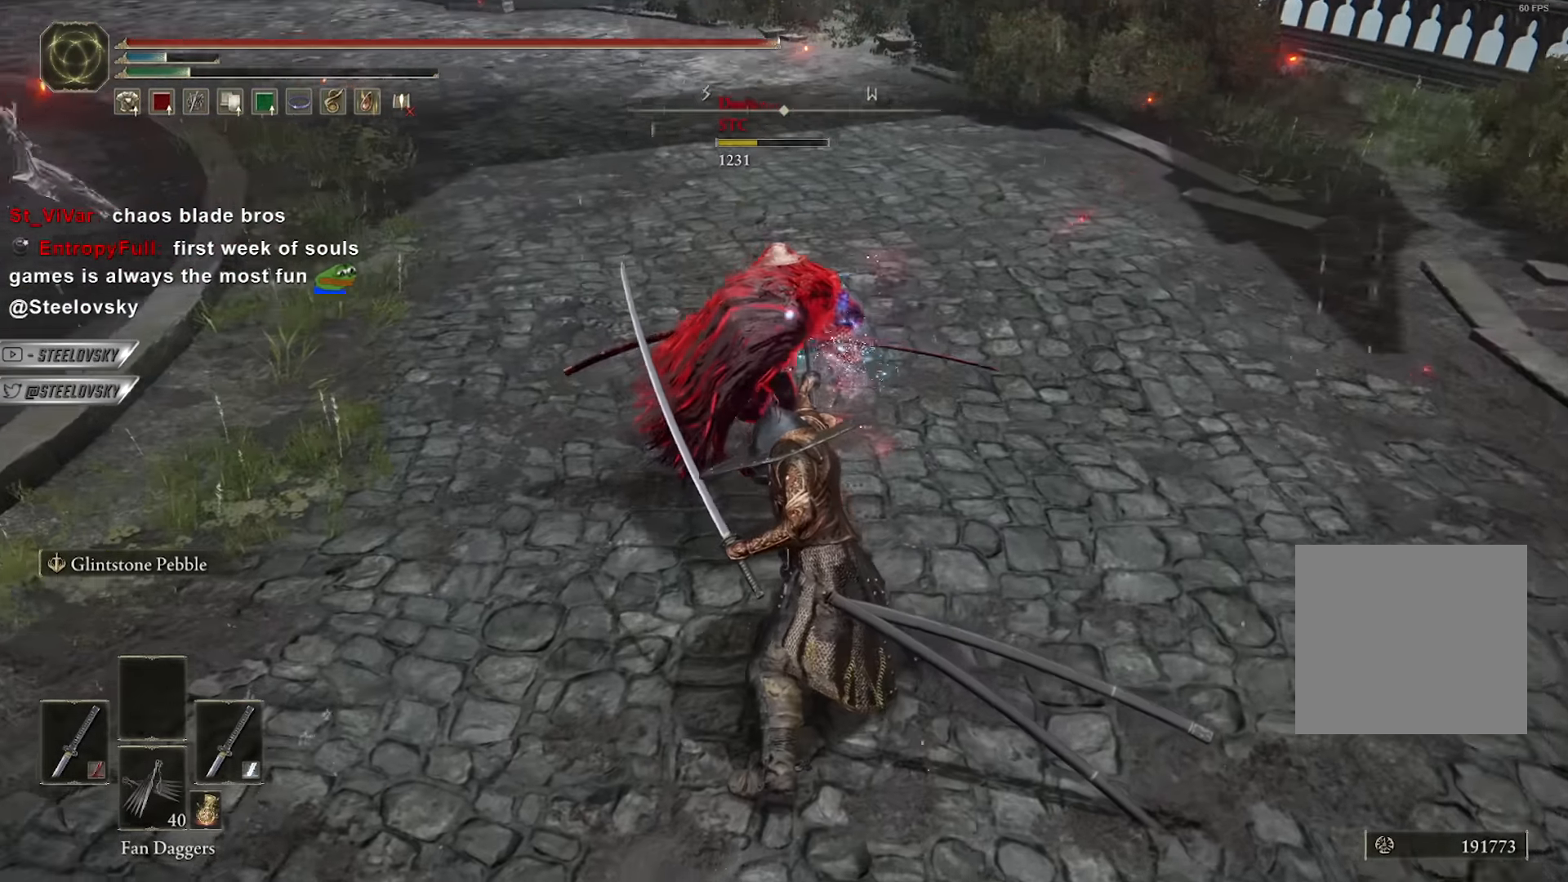
{"buttons": ["A"], "left_stick": "up", "right_stick": "center", "events": [[50, "R3", "up"], [133, "right_stick", "center"], [416, "A", "down"]]}
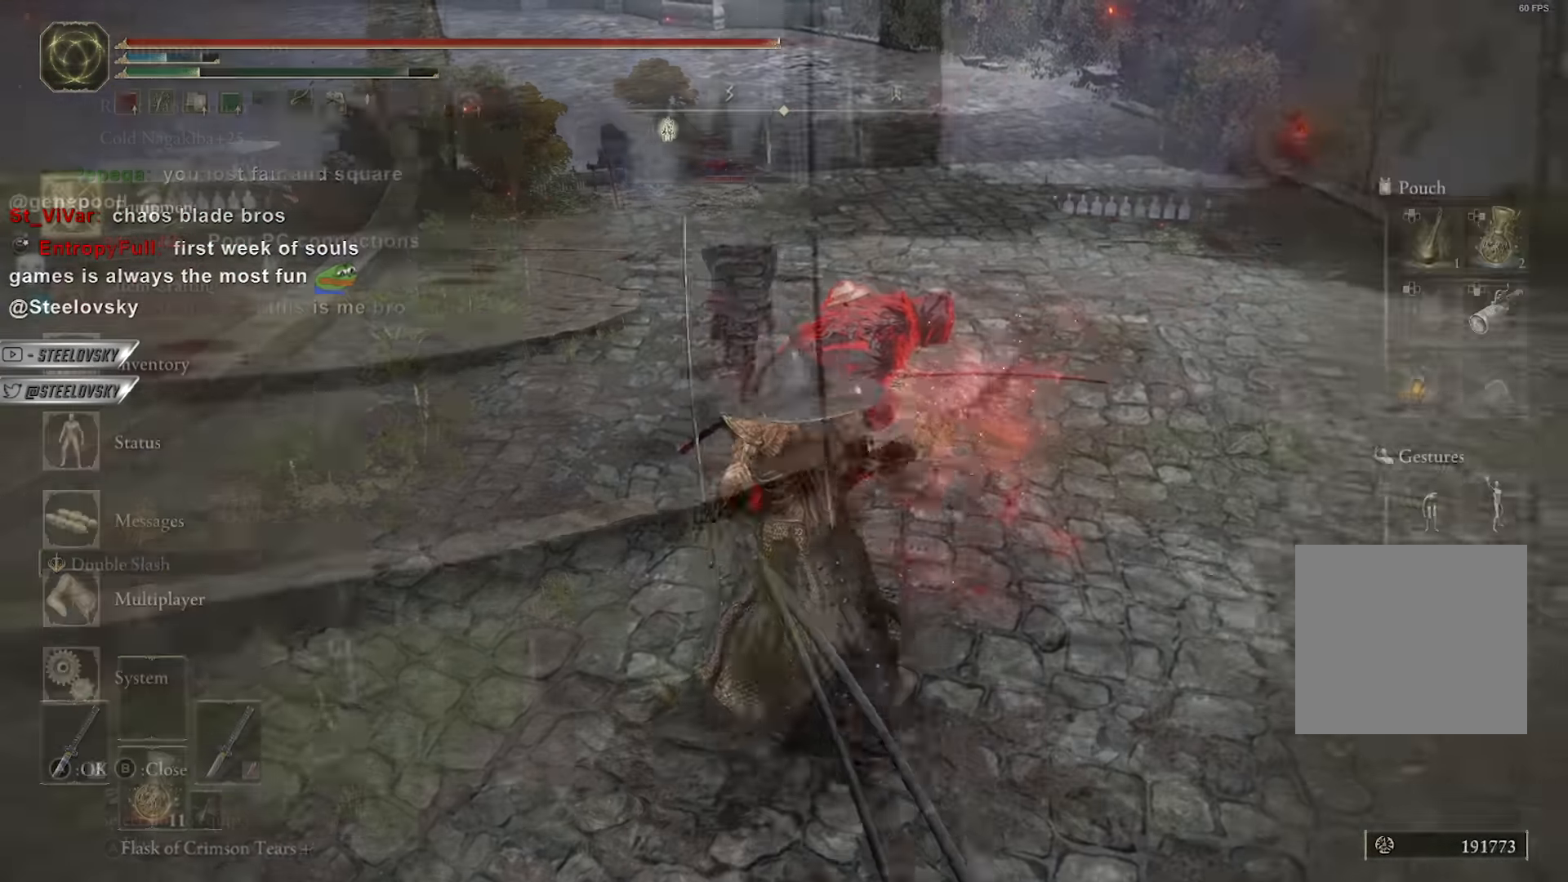
{"buttons": [], "left_stick": "up-left", "right_stick": "center", "events": [[33, "A", "up"], [100, "A", "down"], [150, "left_stick", "up-left"], [200, "A", "up"], [200, "DPAD_LEFT", "down"], [266, "DPAD_LEFT", "up"], [333, "R3", "down"], [466, "R3", "up"]]}
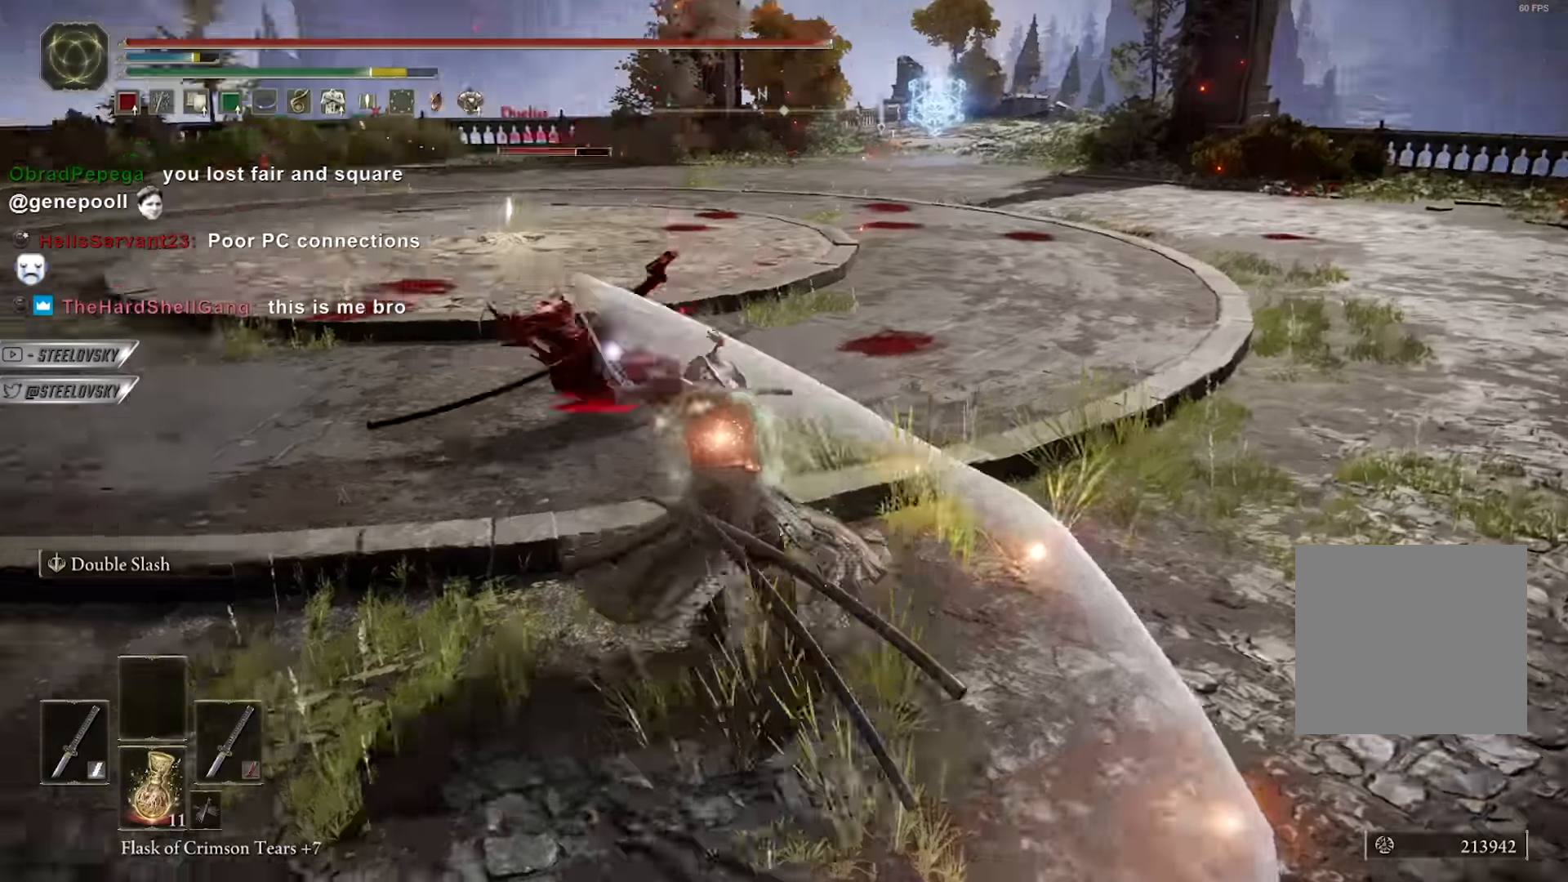
{"buttons": [], "left_stick": "up", "right_stick": "center", "events": [[216, "L2", "down"], [300, "left_stick", "up"], [316, "L2", "up"]]}
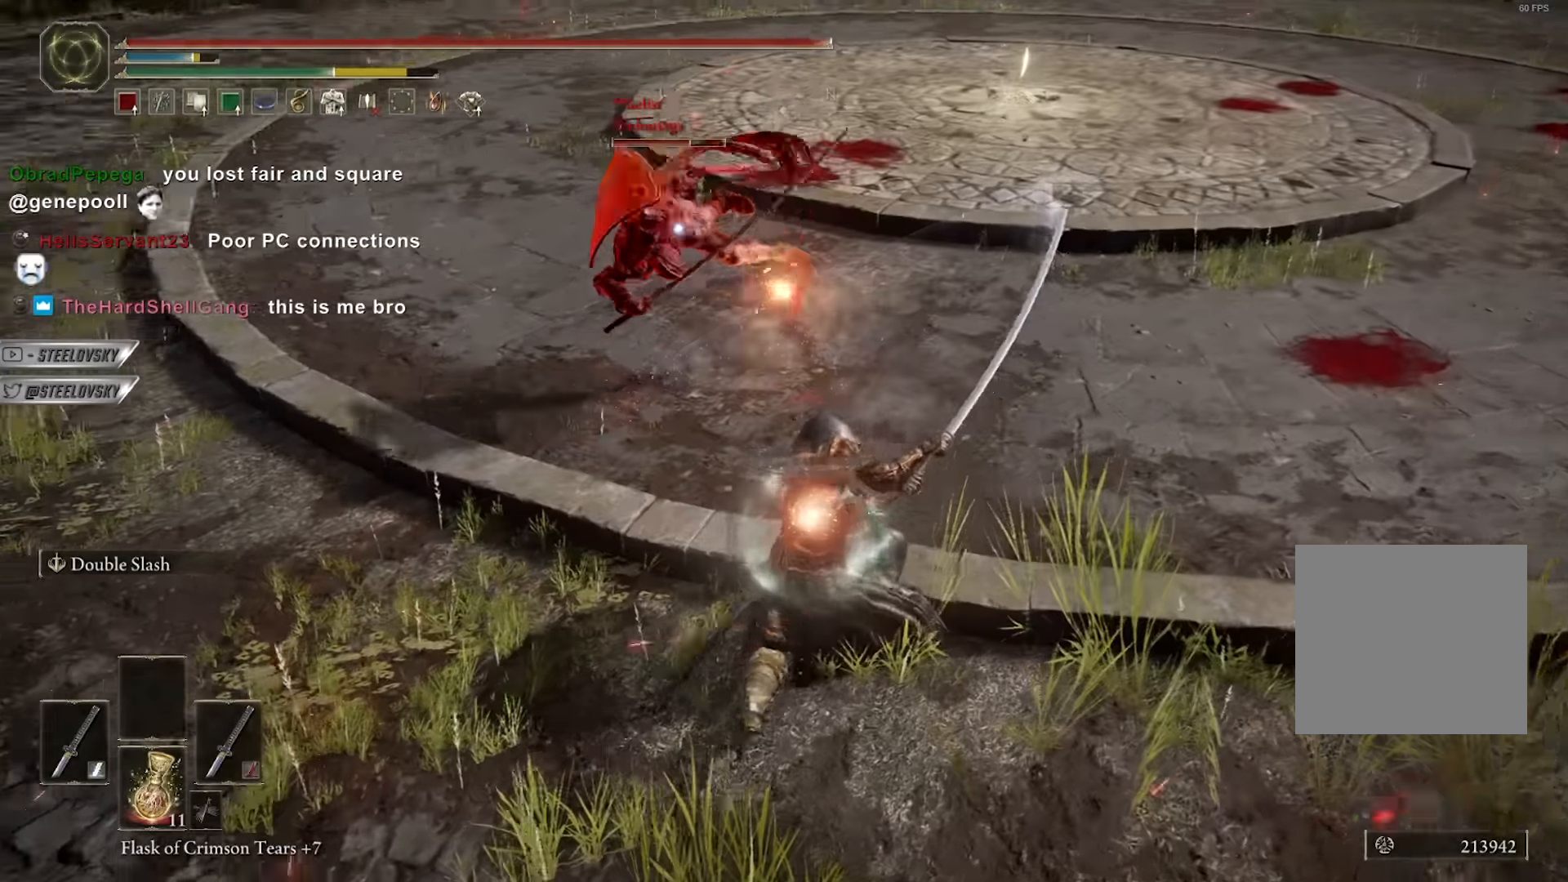
{"buttons": [], "left_stick": "up-left", "right_stick": "center", "events": [[200, "left_stick", "up-left"]]}
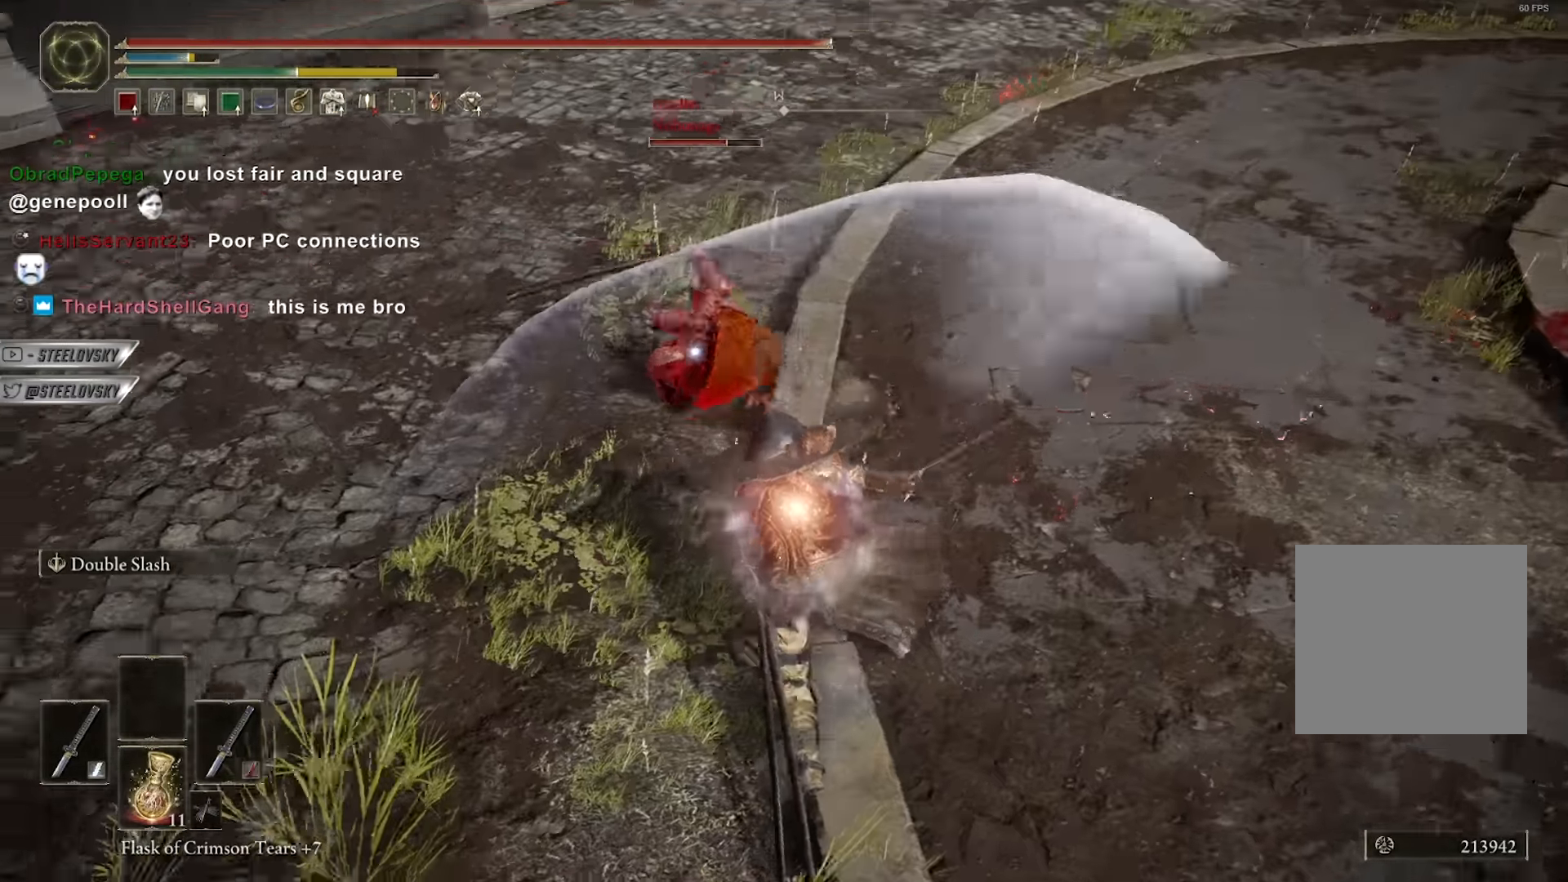
{"buttons": [], "left_stick": "up", "right_stick": "center", "events": [[300, "left_stick", "up"]]}
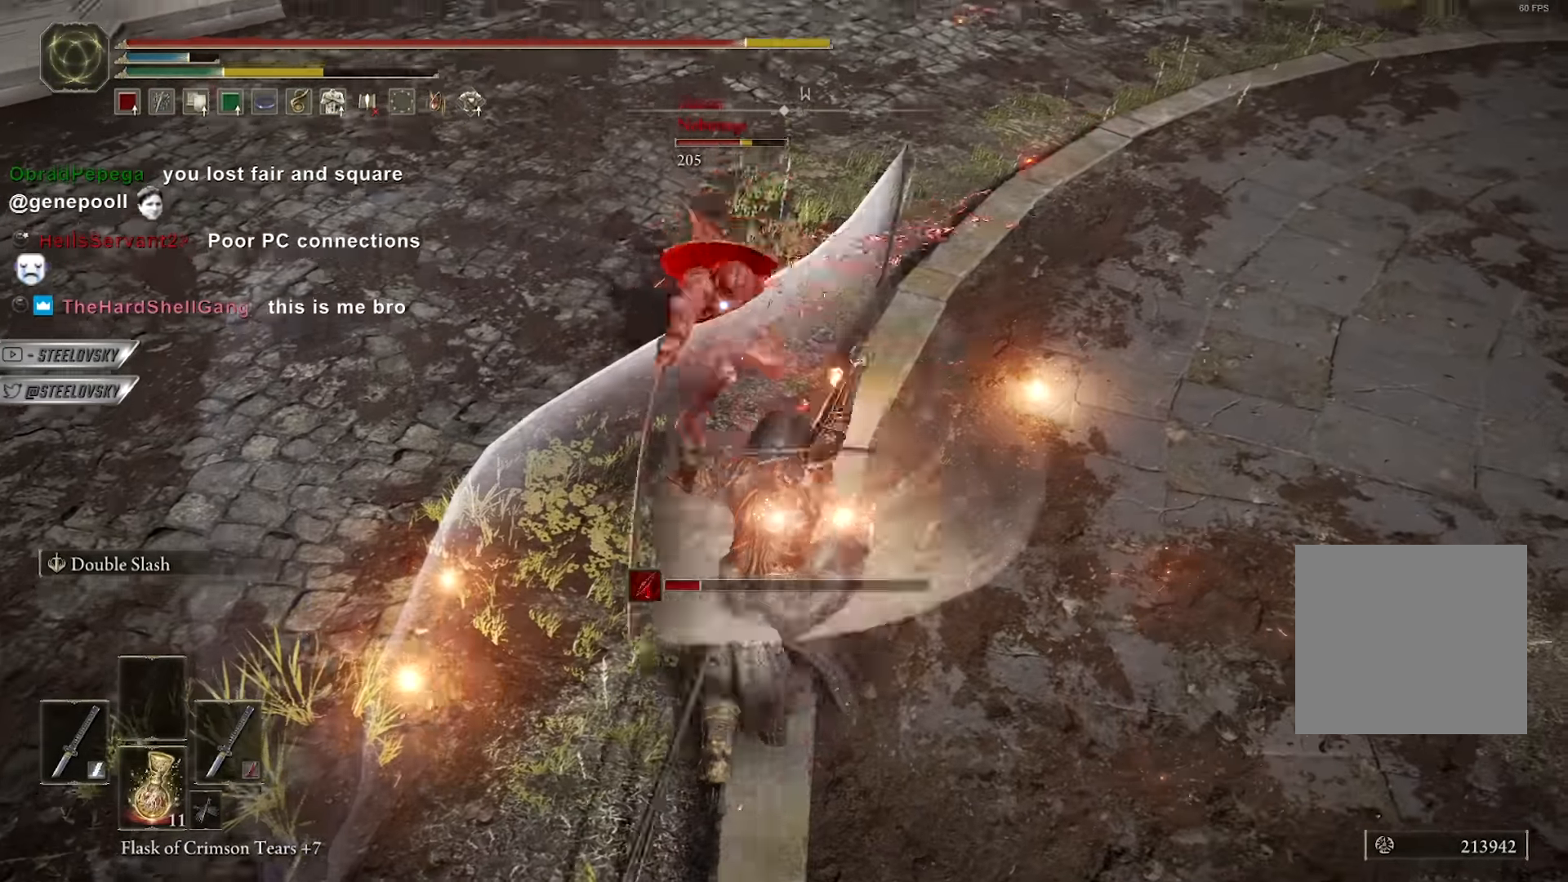
{"buttons": [], "left_stick": "down", "right_stick": "left", "events": [[133, "left_stick", "right"], [216, "left_stick", "down"], [400, "R3", "down"], [416, "right_stick", "left"], [500, "R3", "up"]]}
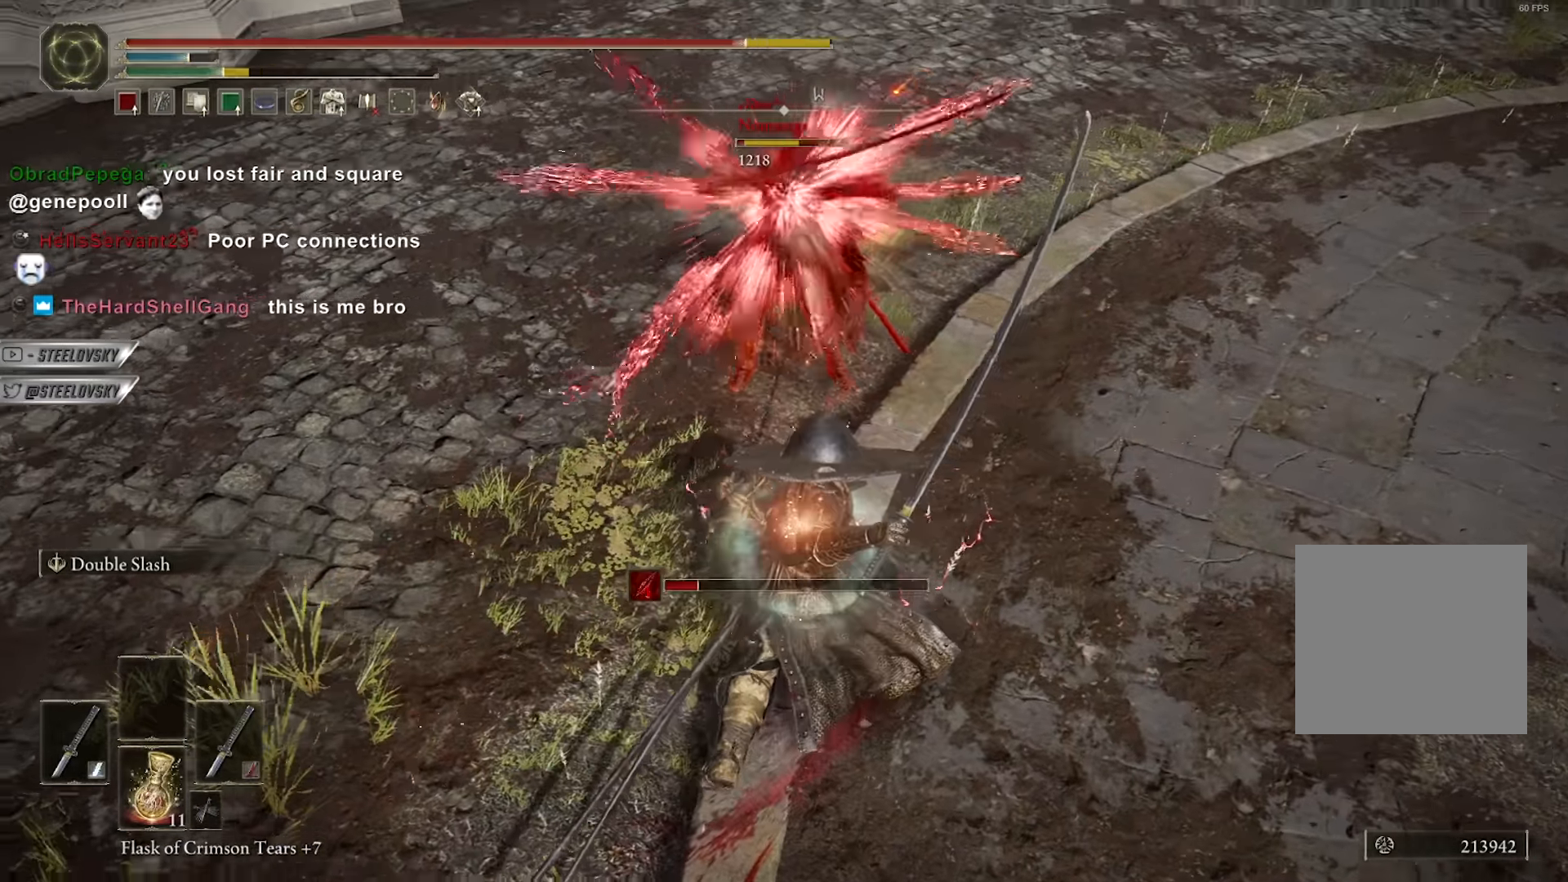
{"buttons": ["A"], "left_stick": "down-right", "right_stick": "center", "events": [[66, "right_stick", "center"], [200, "left_stick", "down-right"], [366, "A", "down"], [433, "A", "up"], [466, "A", "down"]]}
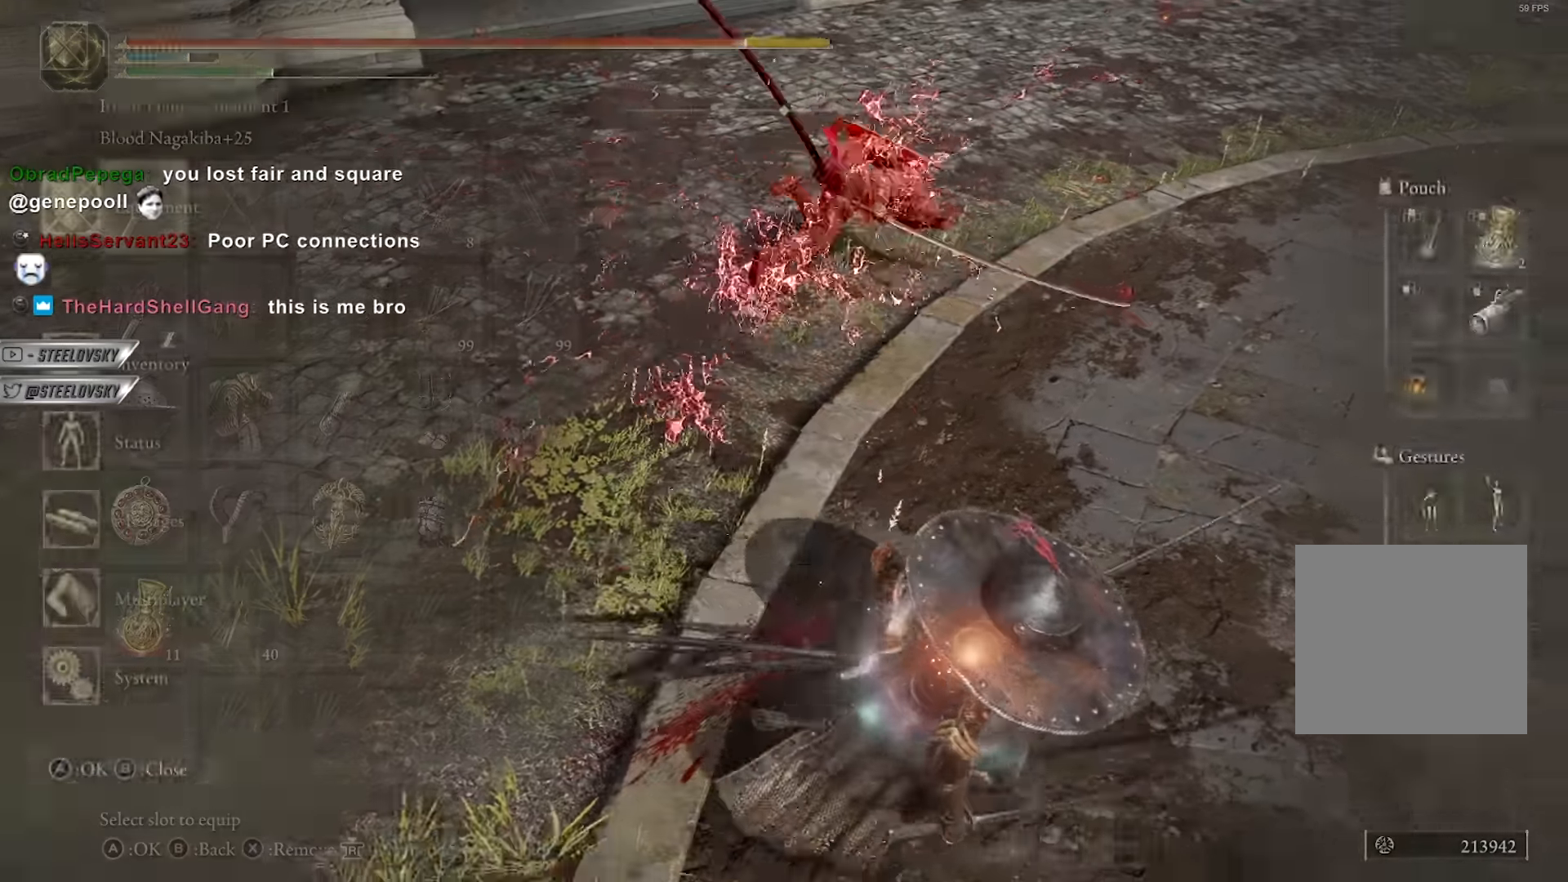
{"buttons": [], "left_stick": "up-right", "right_stick": "left", "events": [[66, "left_stick", "right"], [83, "A", "up"], [83, "DPAD_LEFT", "down"], [133, "A", "down"], [150, "DPAD_LEFT", "up"], [200, "A", "up"], [300, "left_stick", "up-right"], [466, "right_stick", "left"]]}